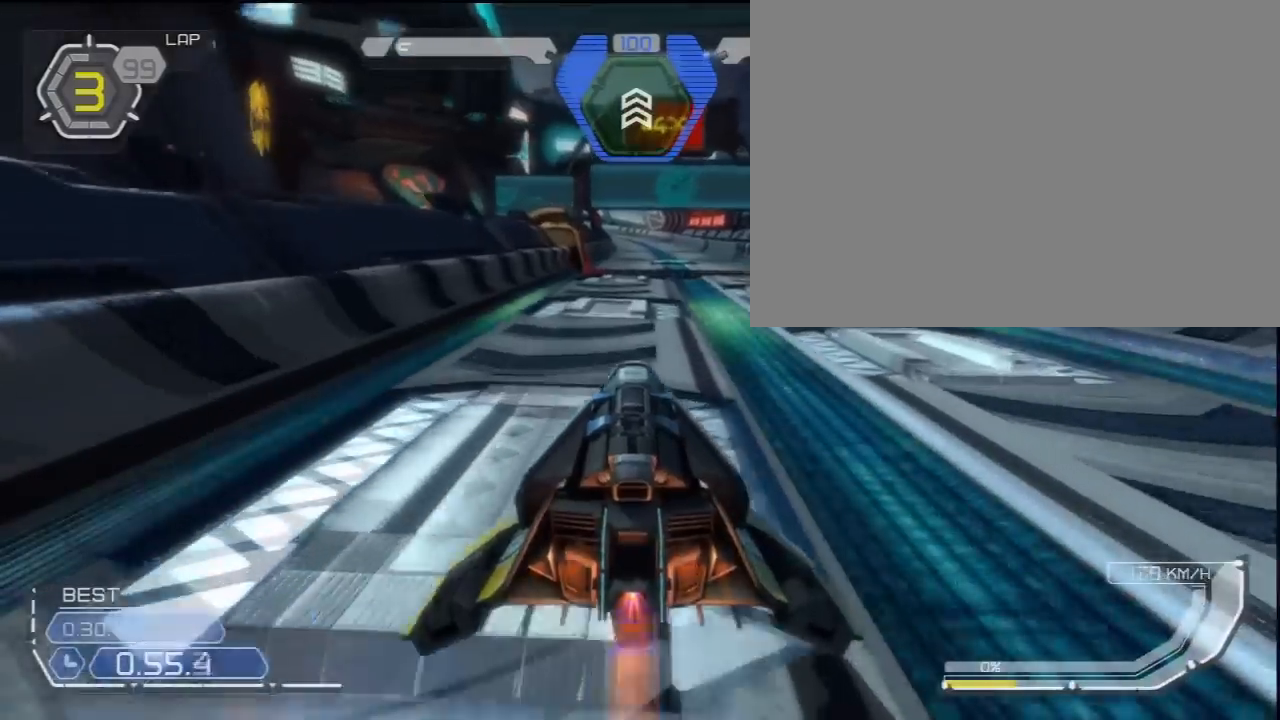
Gameplay with a controller (PlayStation layout); each line is a JSON object with the inputs held at the frame after it (dt_ms = milliseconds from this image to that frame). "events" lists button and stick changes between this image and that frame as [ms after this image, input, new state], when the widget could be followed in between. Not read: L3 R3 left_stick right_stick.
{"dt_ms": 1000, "buttons": ["R2"]}
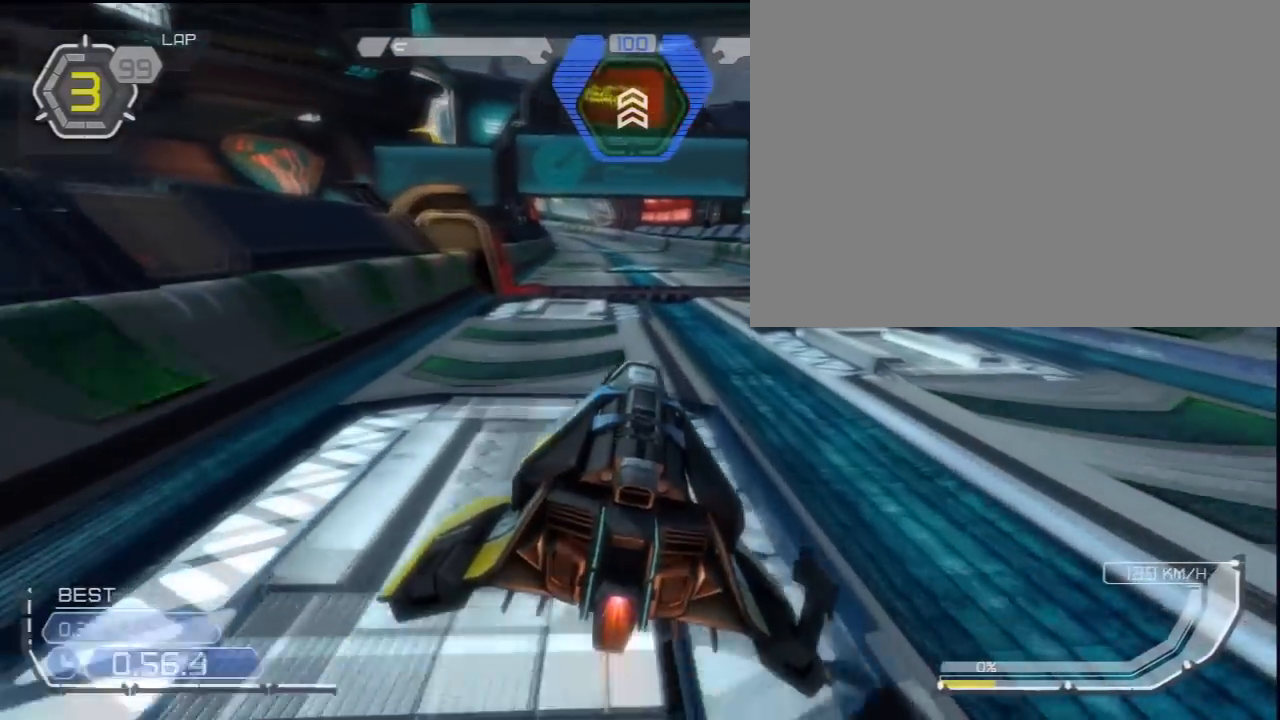
{"dt_ms": 500, "buttons": ["R2"], "events": []}
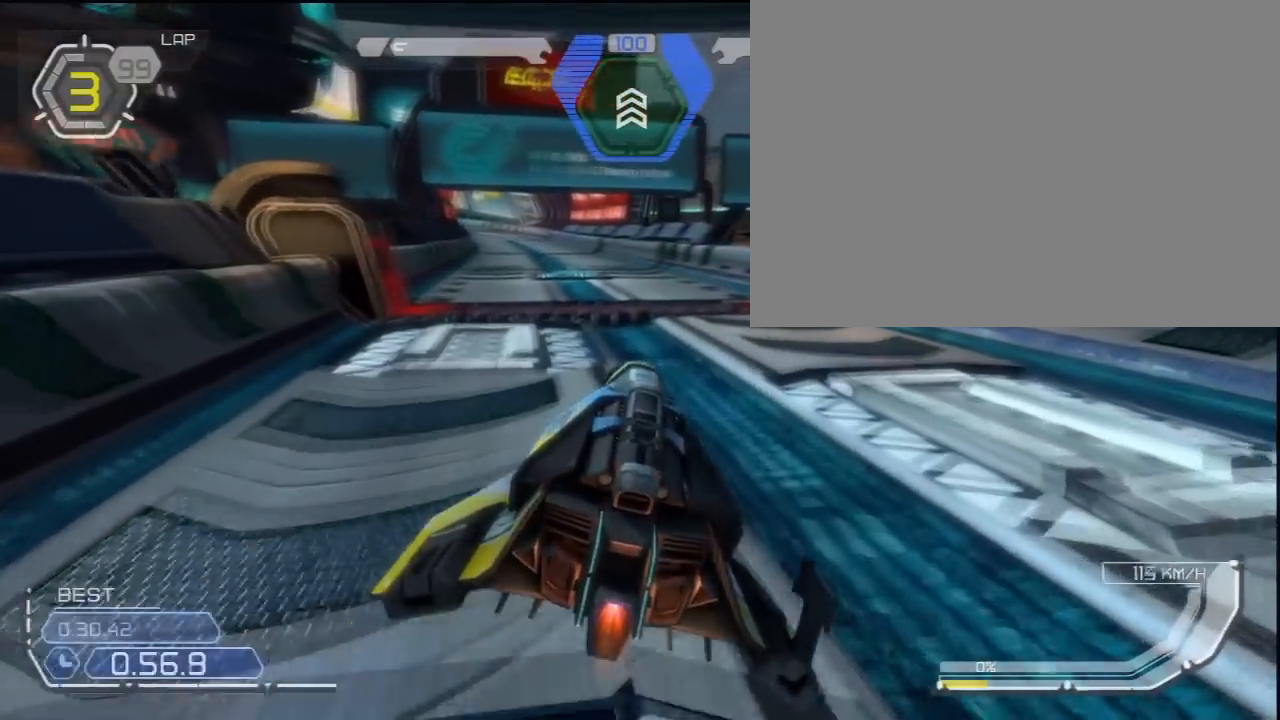
{"dt_ms": 500, "buttons": [], "events": [[433, "R2", "up"]]}
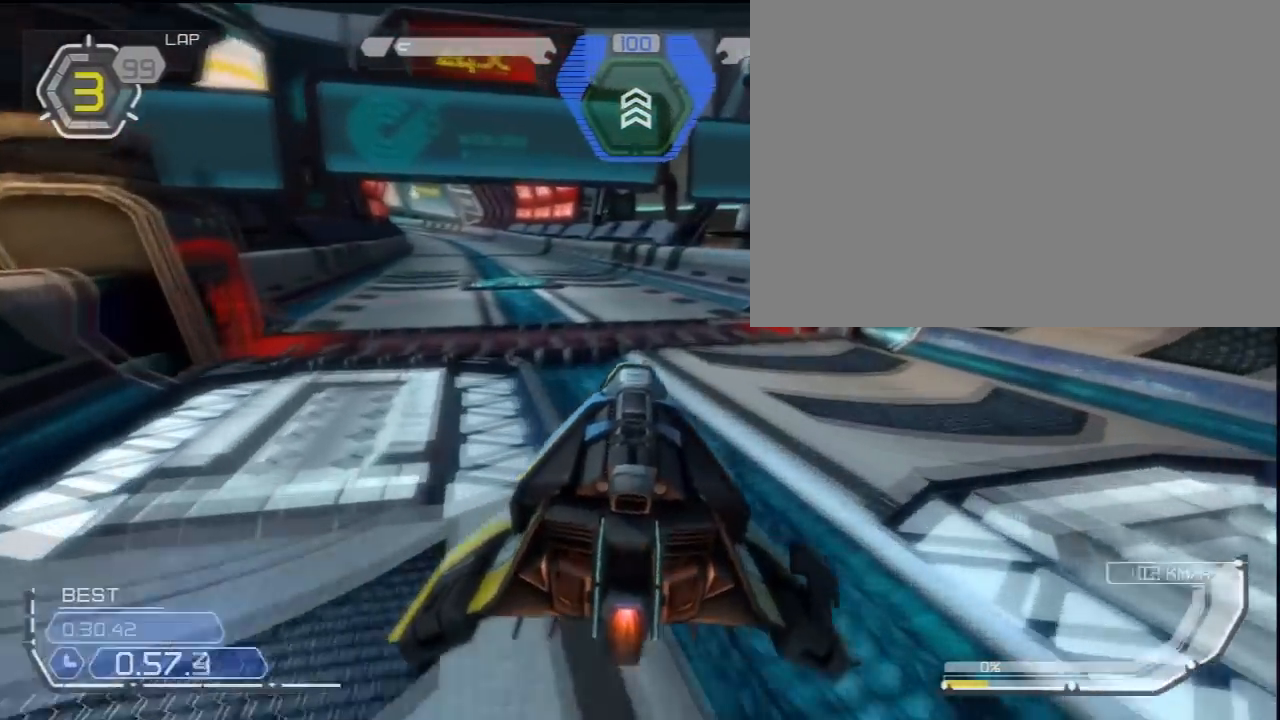
{"dt_ms": 500, "buttons": [], "events": []}
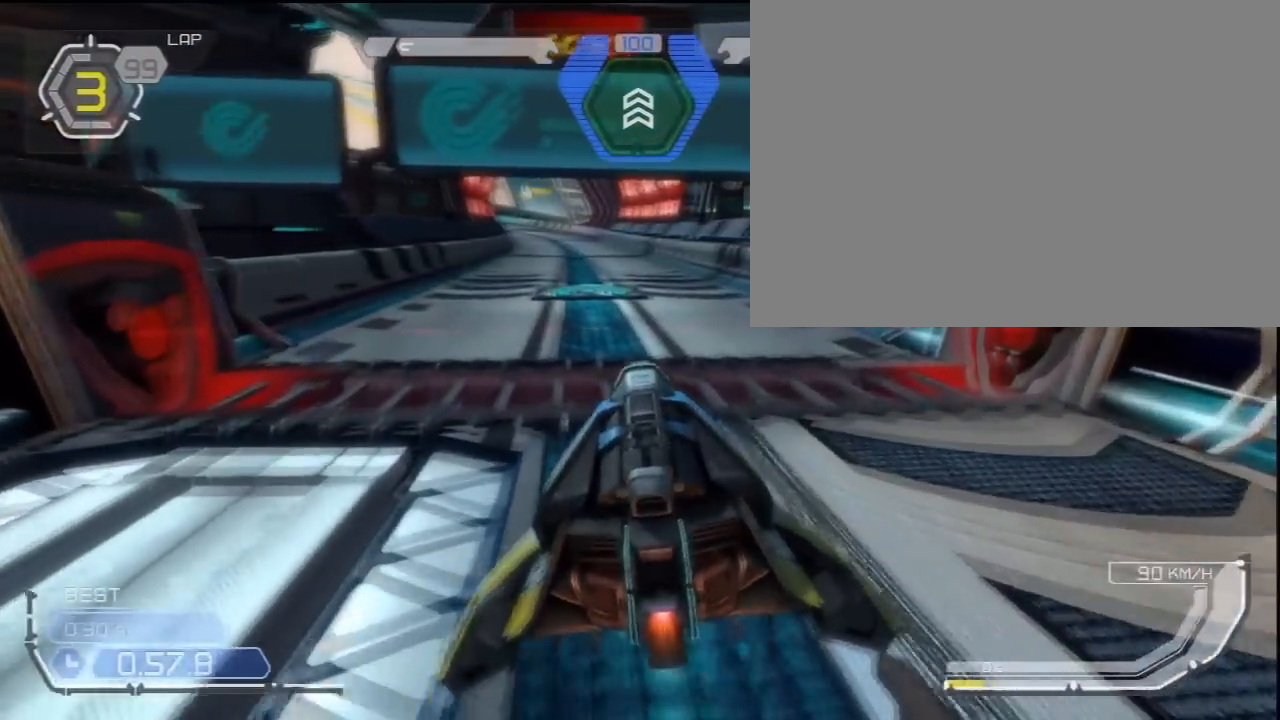
{"dt_ms": 500, "buttons": [], "events": []}
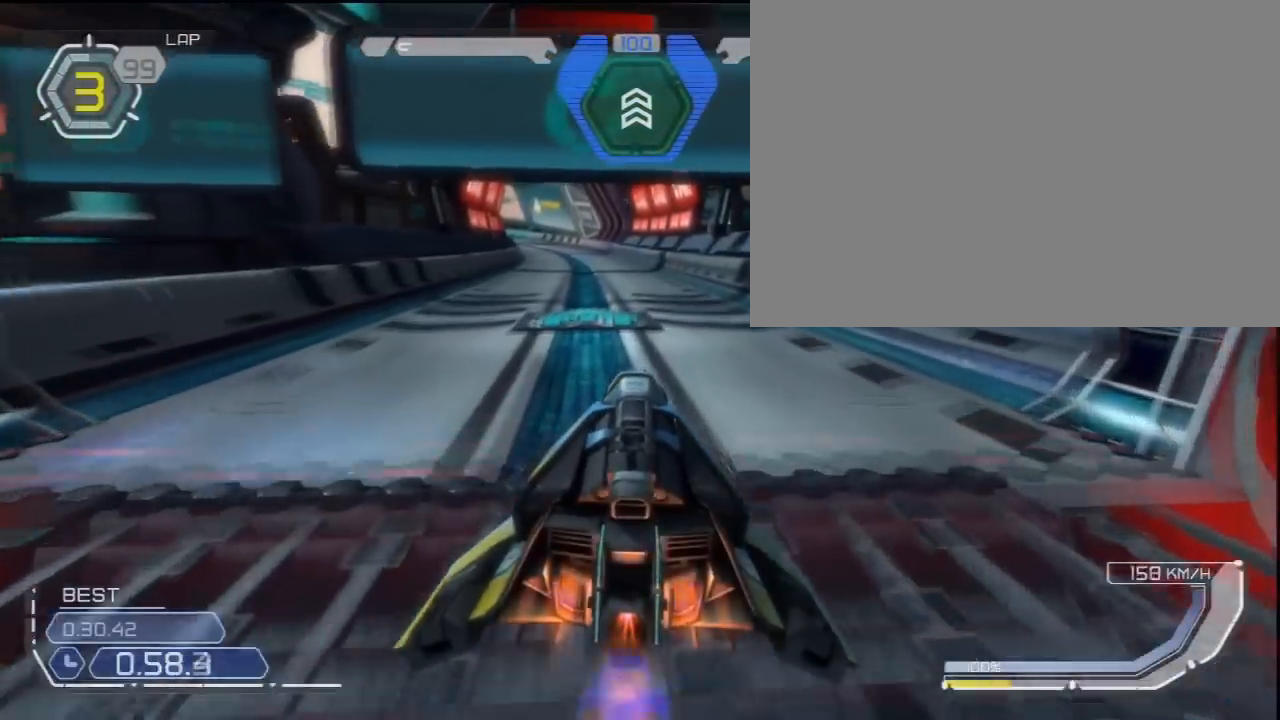
{"dt_ms": 500, "buttons": [], "events": []}
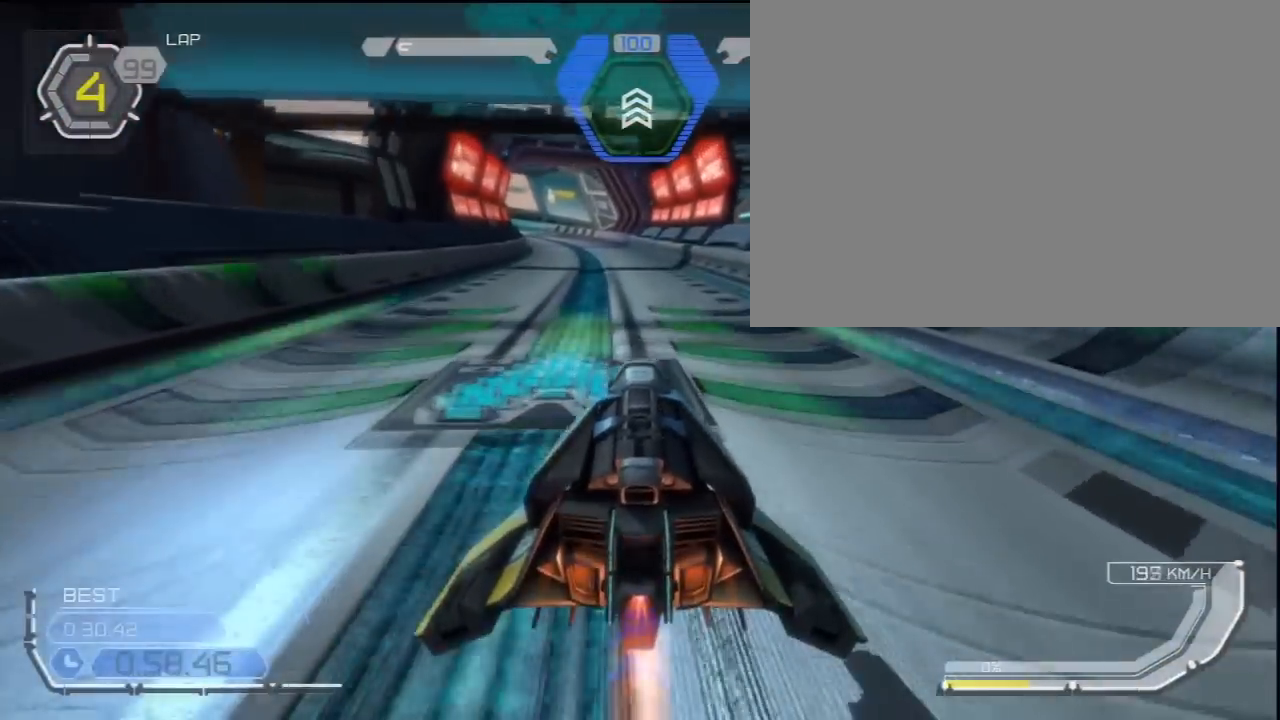
{"dt_ms": 500, "buttons": ["L2"], "events": [[500, "L2", "down"]]}
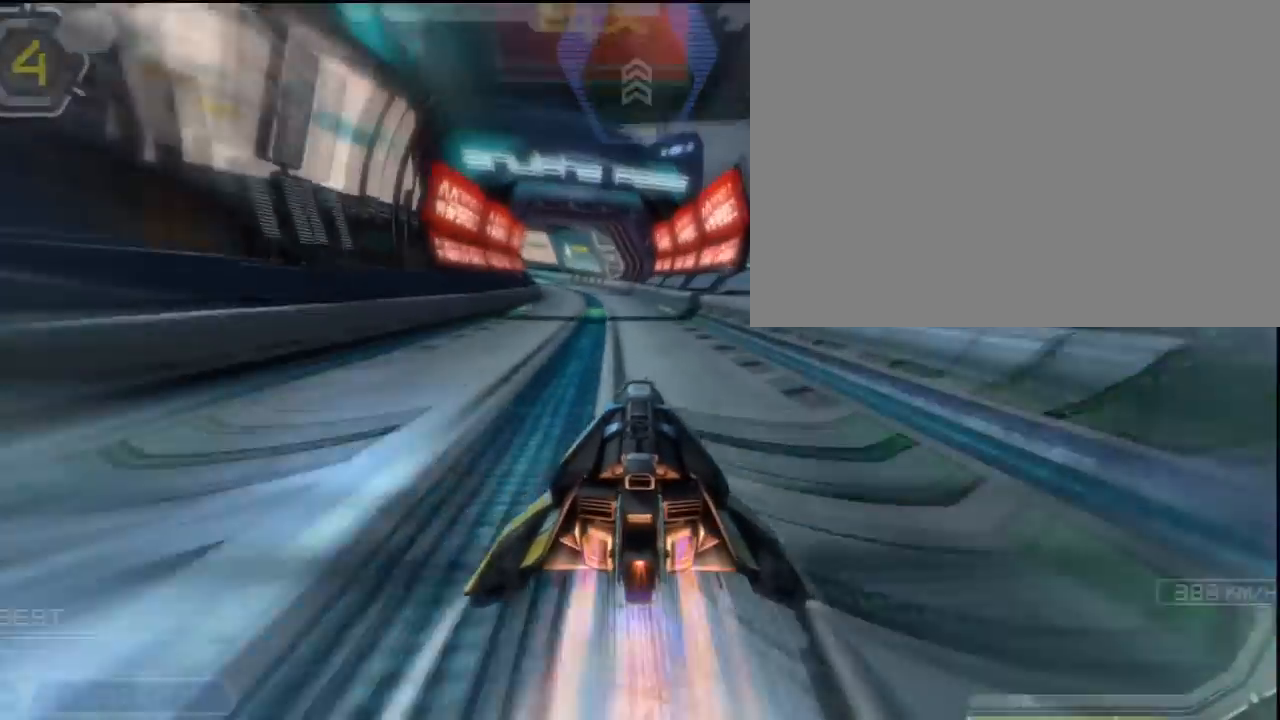
{"dt_ms": 500, "buttons": ["L2"], "events": []}
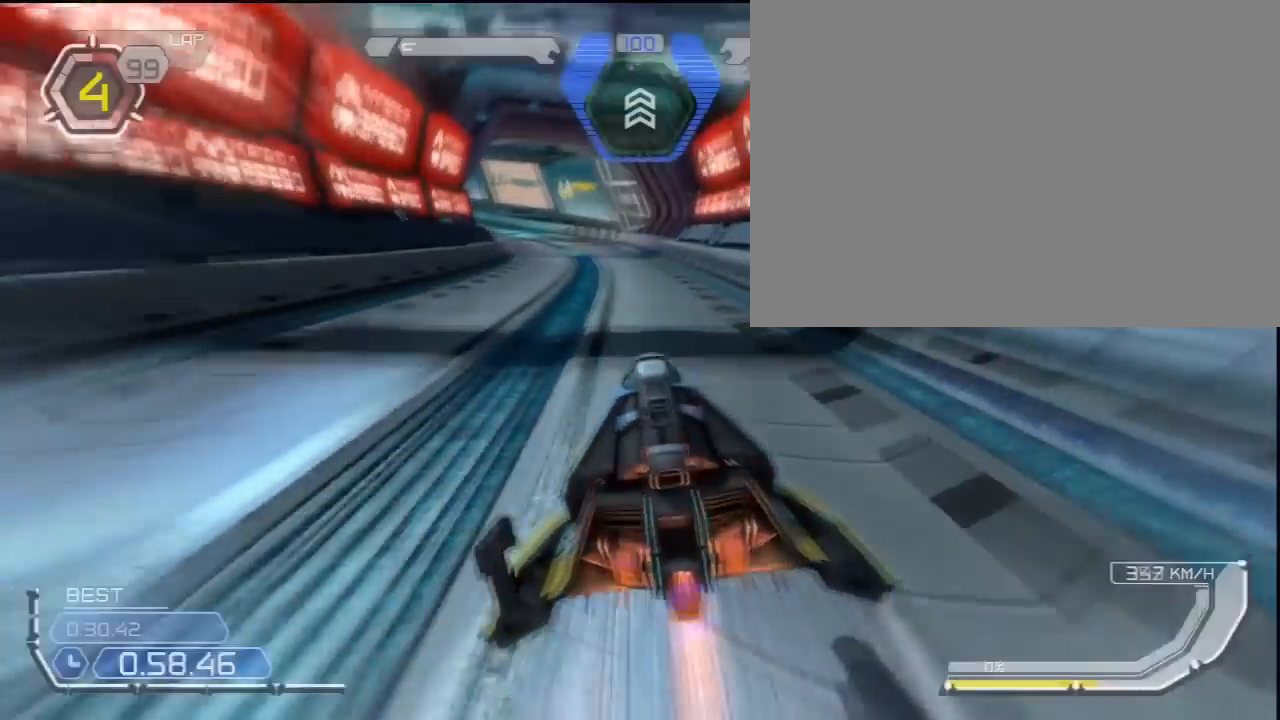
{"dt_ms": 500, "buttons": ["L2"], "events": []}
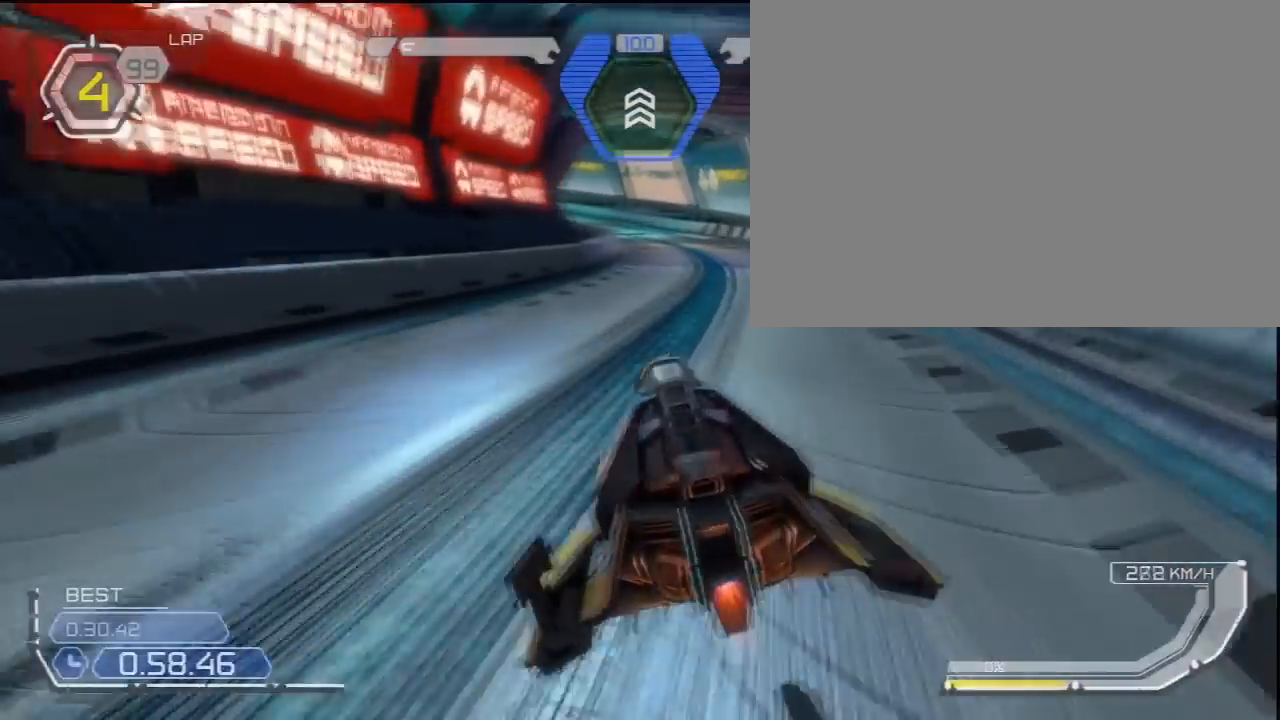
{"dt_ms": 500, "buttons": ["L2"], "events": []}
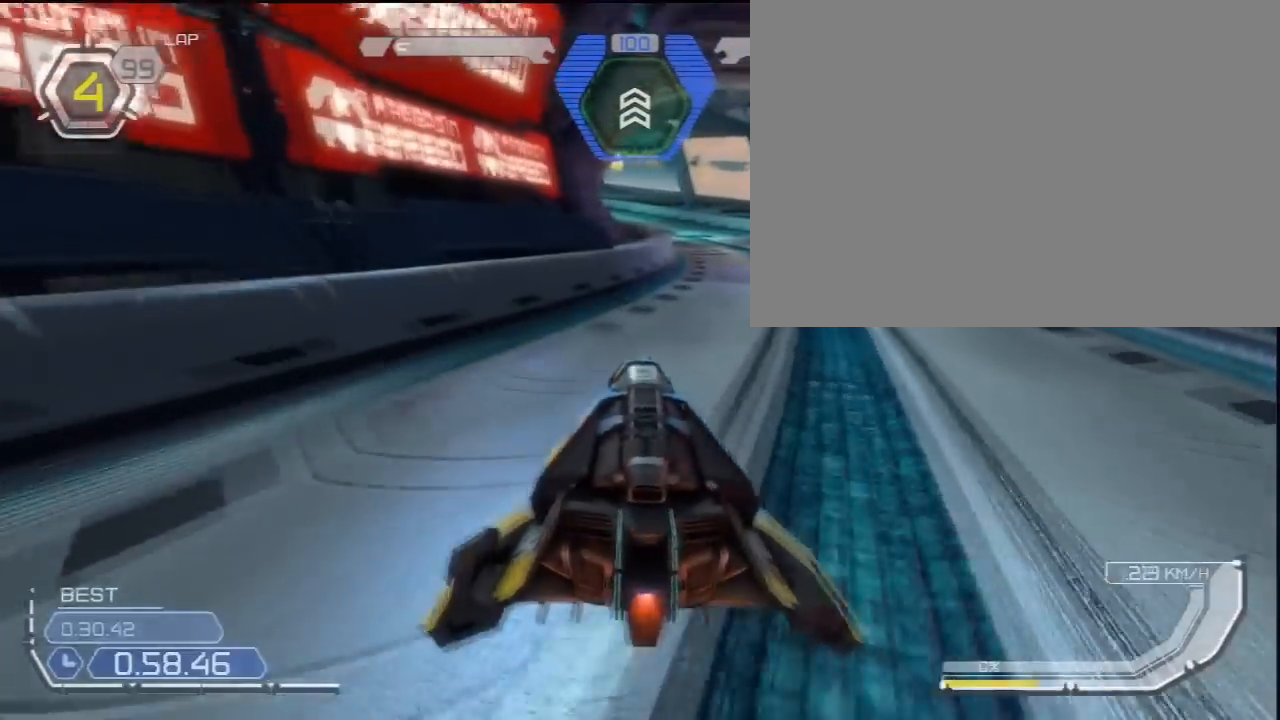
{"dt_ms": 500, "buttons": [], "events": [[67, "L2", "up"]]}